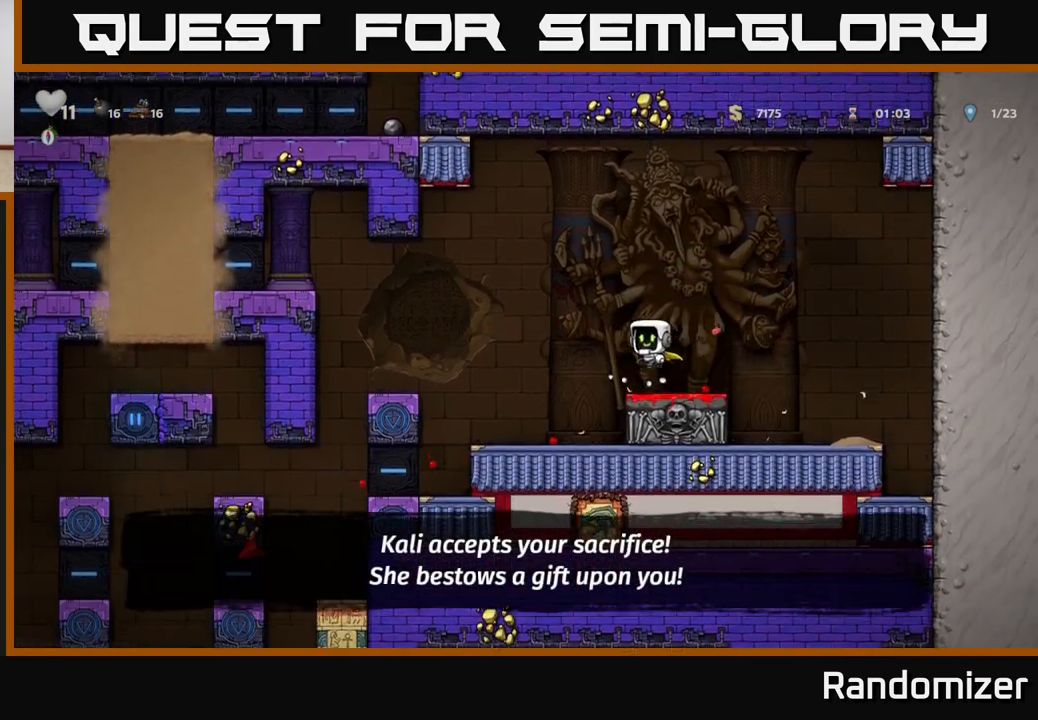
Gameplay with a controller (Xbox layout); each line is a JSON object with the inputs held at the frame after it. "events" lists button and stick changes between this image and that frame as [ms after this image, input, new state], when the widget could be followed in between.
{"buttons": [], "left_stick": "left", "right_stick": "center", "events": [[183, "A", "up"], [250, "A", "down"], [400, "A", "up"]]}
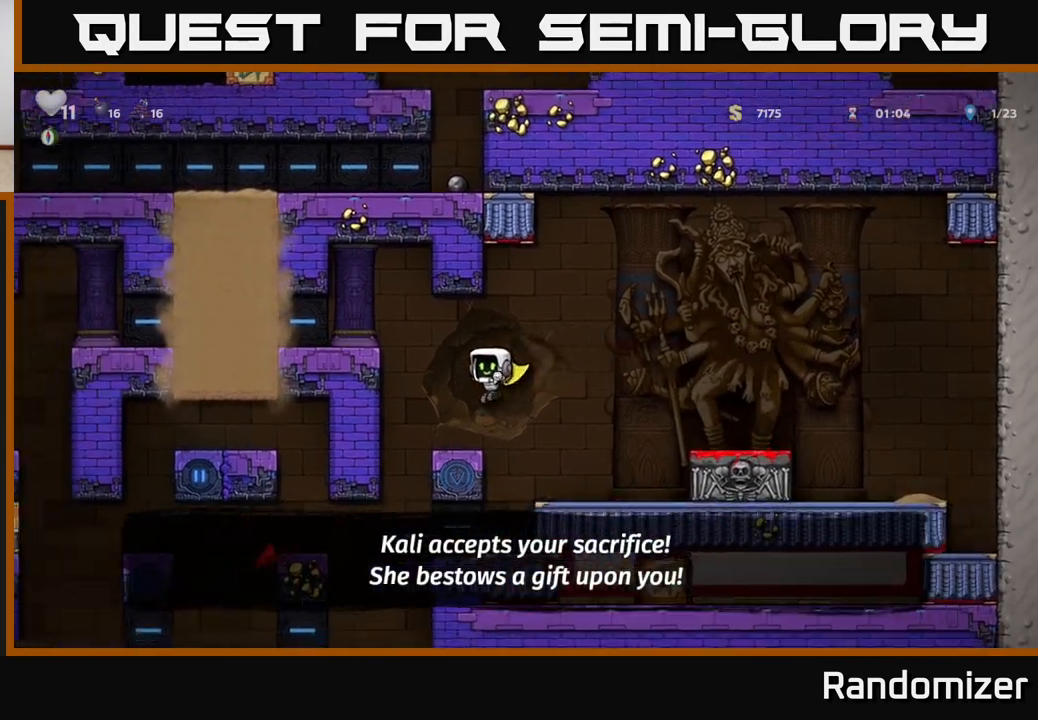
{"buttons": [], "left_stick": "center", "right_stick": "center", "events": [[133, "left_stick", "center"], [400, "A", "down"], [500, "A", "up"]]}
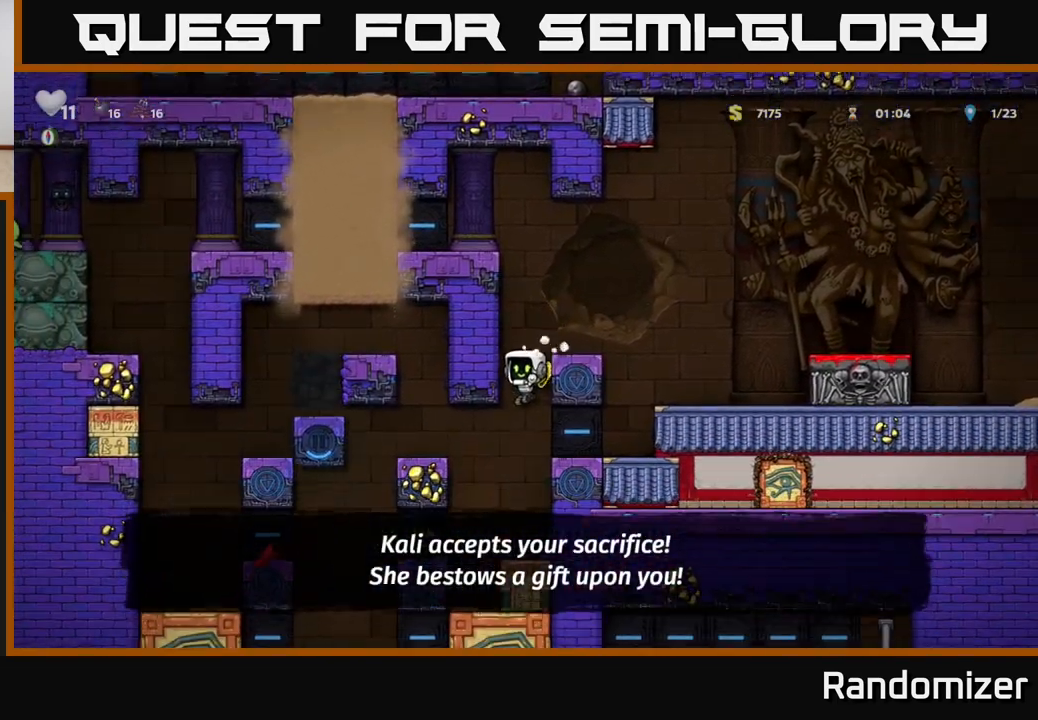
{"buttons": [], "left_stick": "left", "right_stick": "center", "events": [[483, "left_stick", "left"]]}
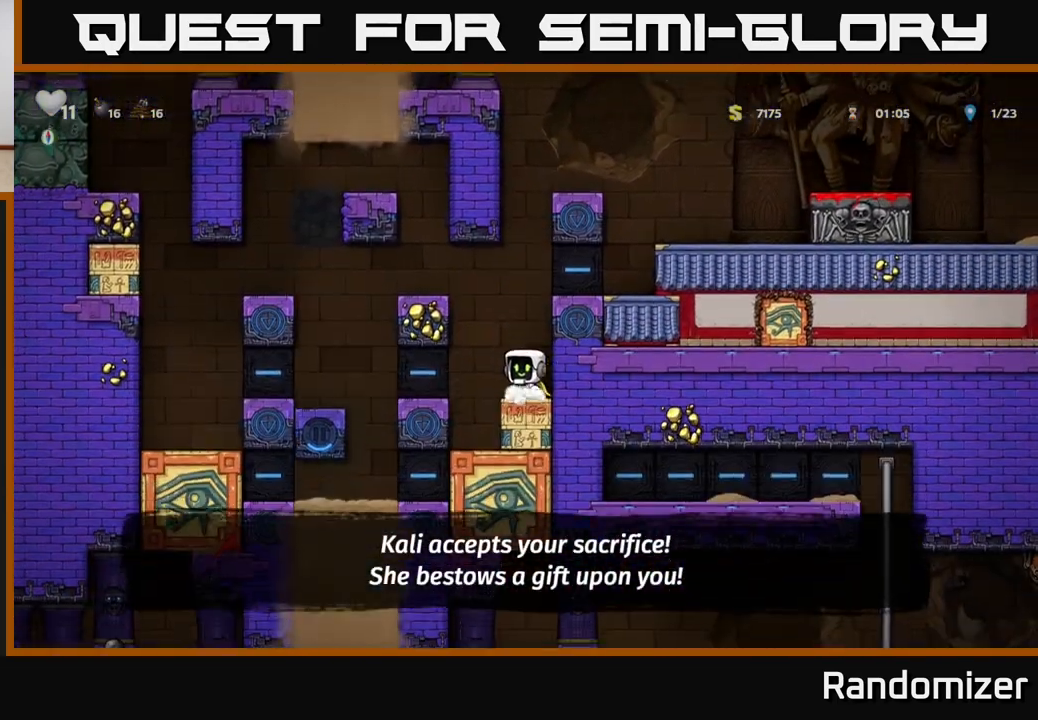
{"buttons": [], "left_stick": "center", "right_stick": "center", "events": [[400, "left_stick", "center"]]}
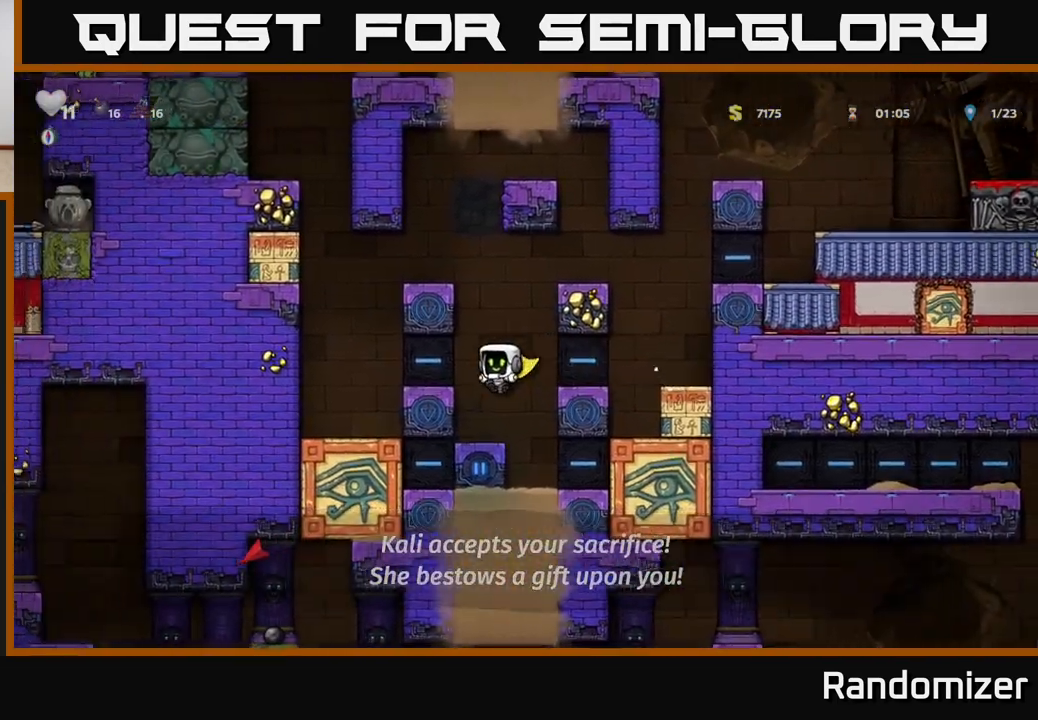
{"buttons": [], "left_stick": "center", "right_stick": "center", "events": [[167, "left_stick", "right"], [283, "left_stick", "center"]]}
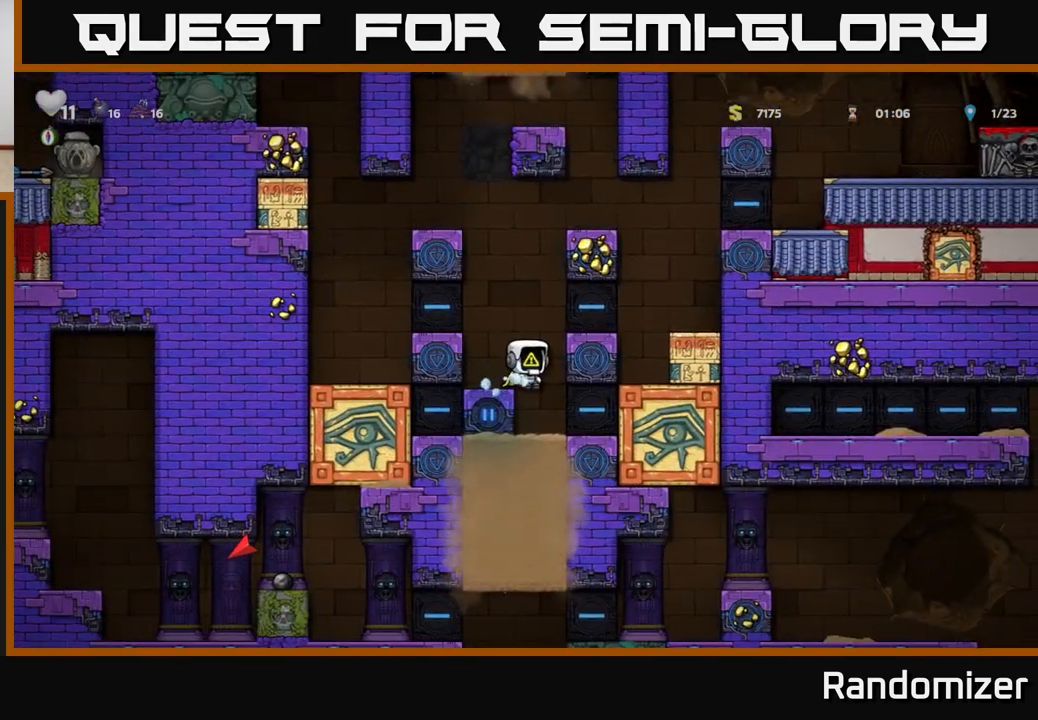
{"buttons": [], "left_stick": "center", "right_stick": "center", "events": [[233, "left_stick", "right"], [317, "left_stick", "center"]]}
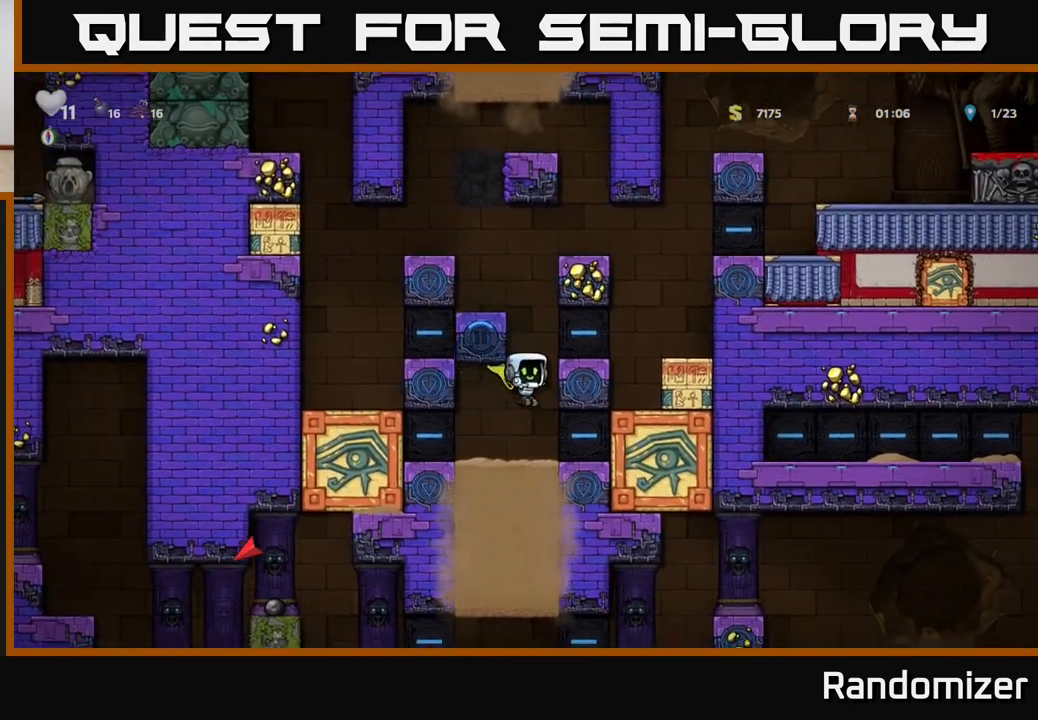
{"buttons": [], "left_stick": "center", "right_stick": "center", "events": []}
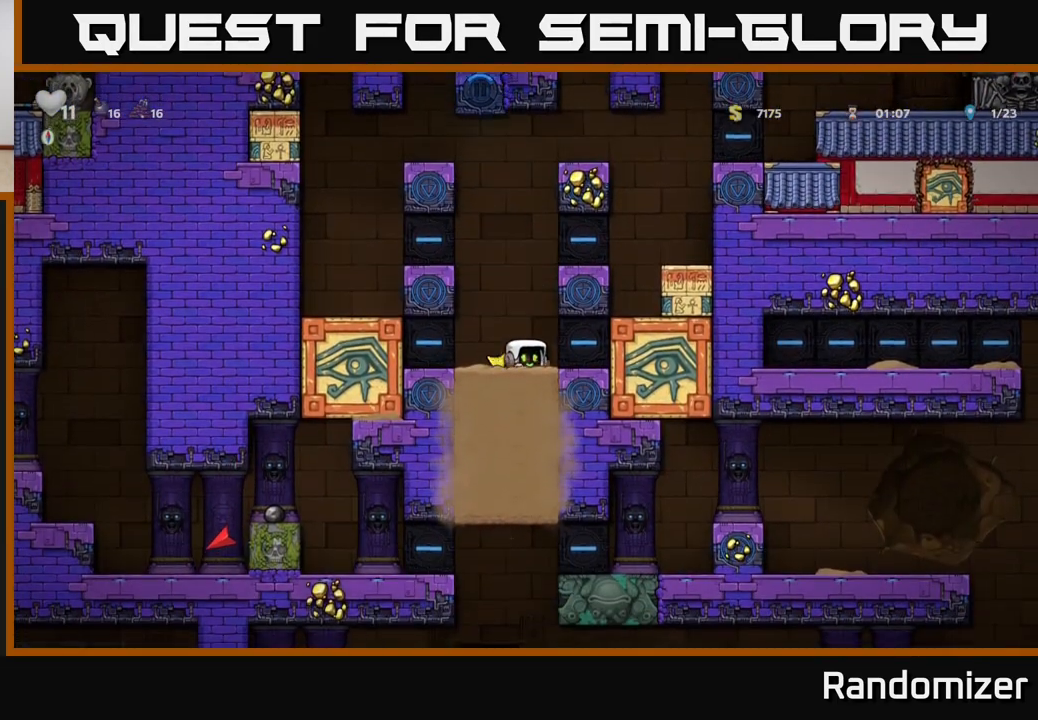
{"buttons": [], "left_stick": "left", "right_stick": "center", "events": [[83, "left_stick", "left"], [300, "left_stick", "right"], [500, "left_stick", "left"]]}
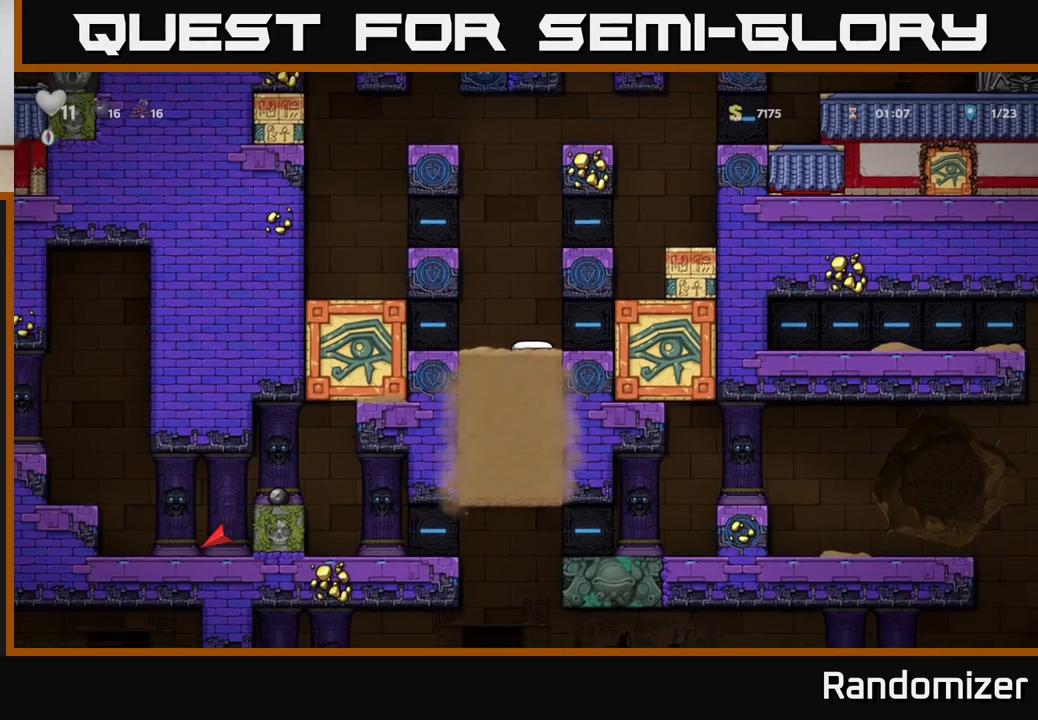
{"buttons": [], "left_stick": "left", "right_stick": "center", "events": [[150, "left_stick", "center"], [217, "left_stick", "right"], [383, "left_stick", "left"]]}
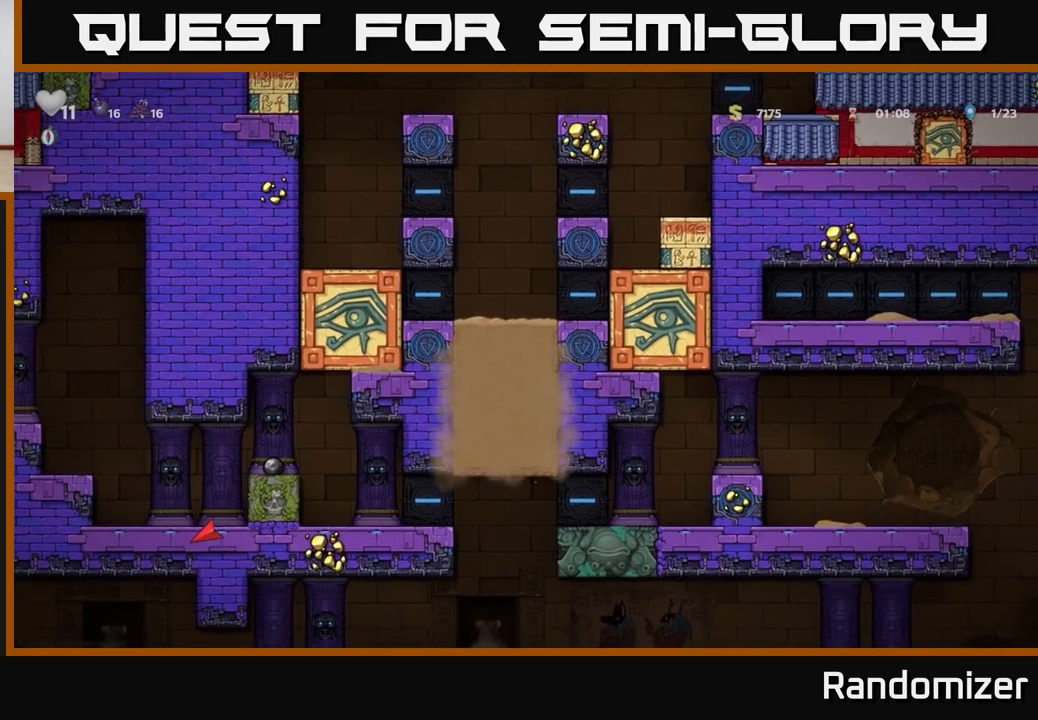
{"buttons": [], "left_stick": "left", "right_stick": "center", "events": [[83, "left_stick", "right"], [283, "left_stick", "left"]]}
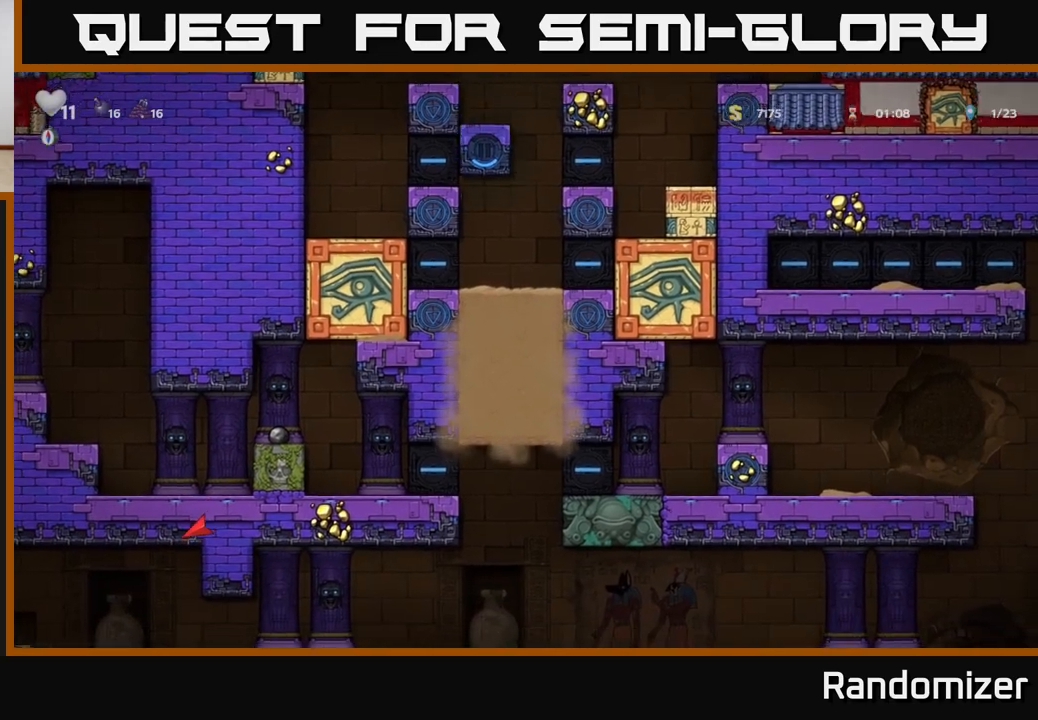
{"buttons": [], "left_stick": "left", "right_stick": "center", "events": []}
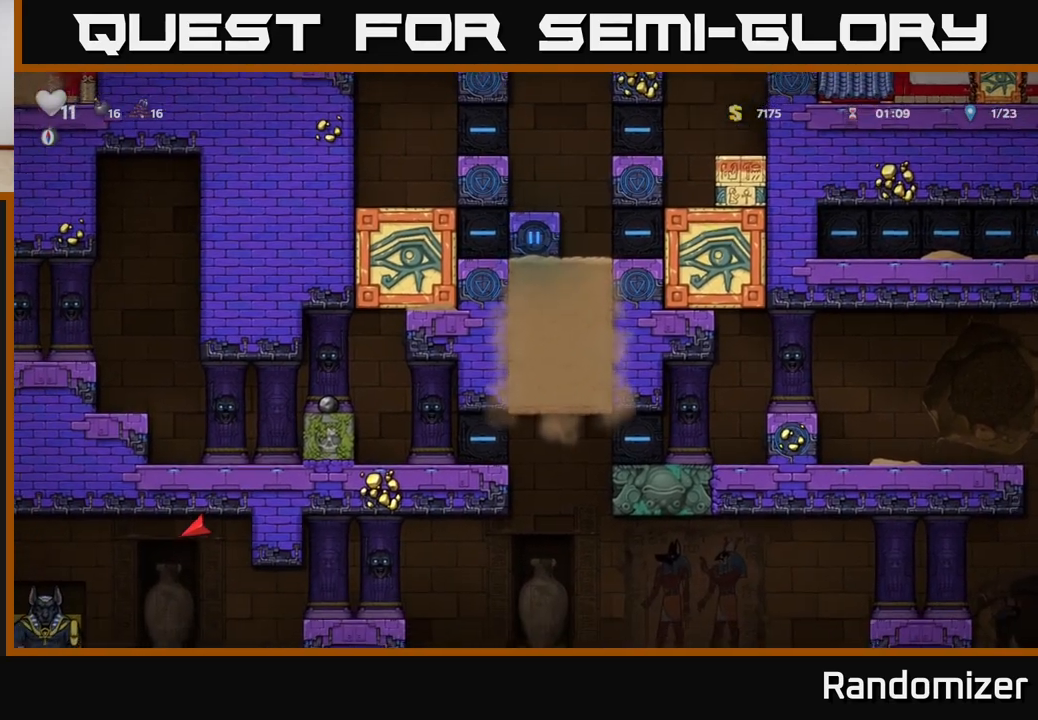
{"buttons": [], "left_stick": "left", "right_stick": "center", "events": []}
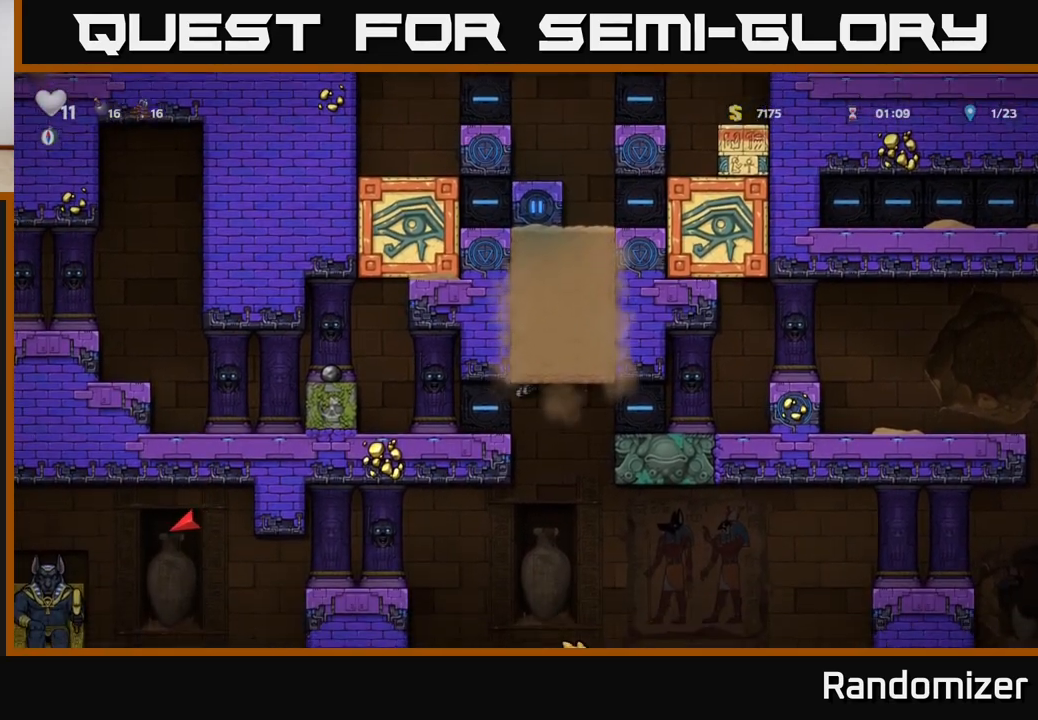
{"buttons": [], "left_stick": "left", "right_stick": "center", "events": []}
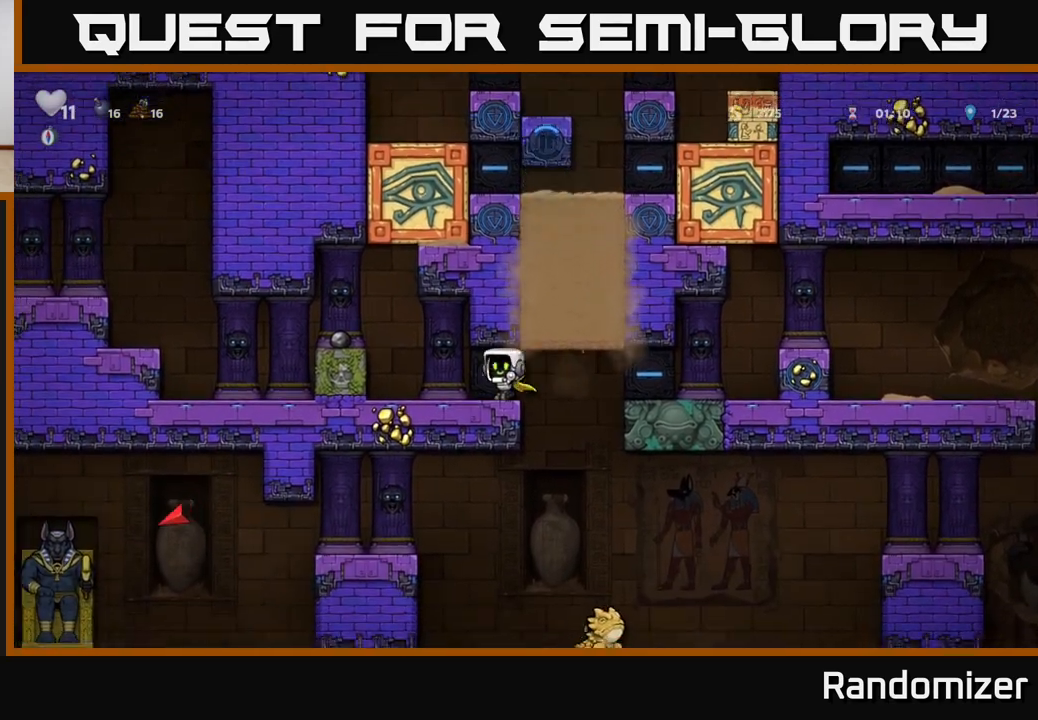
{"buttons": [], "left_stick": "left", "right_stick": "center", "events": [[183, "A", "down"], [367, "A", "up"]]}
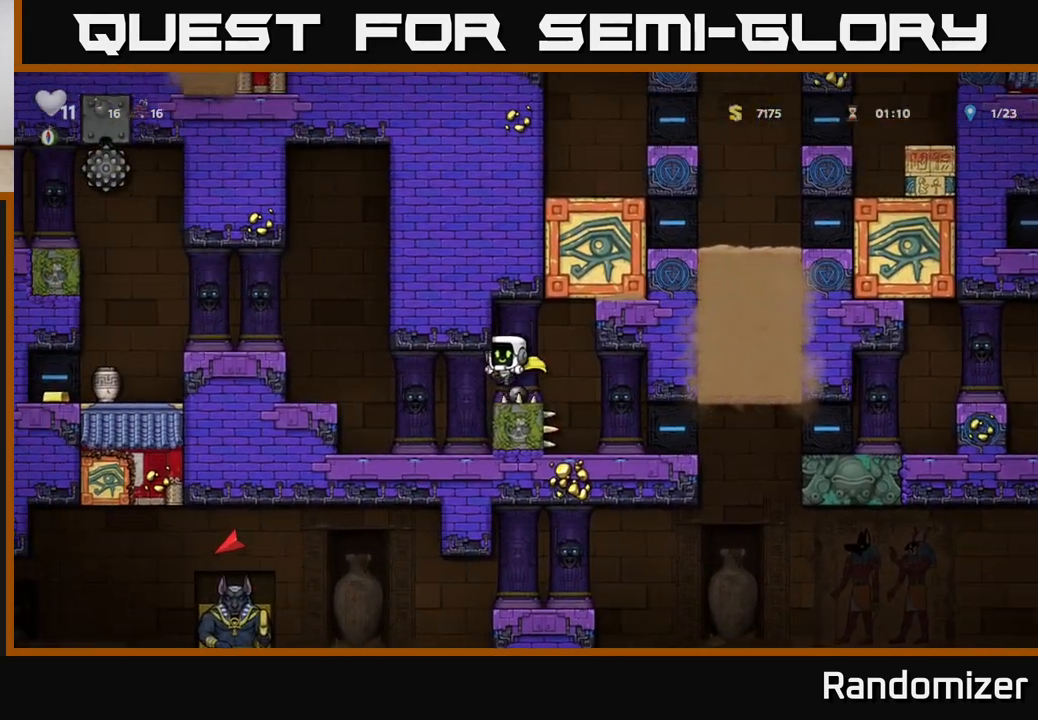
{"buttons": ["A"], "left_stick": "left", "right_stick": "center", "events": [[450, "A", "down"]]}
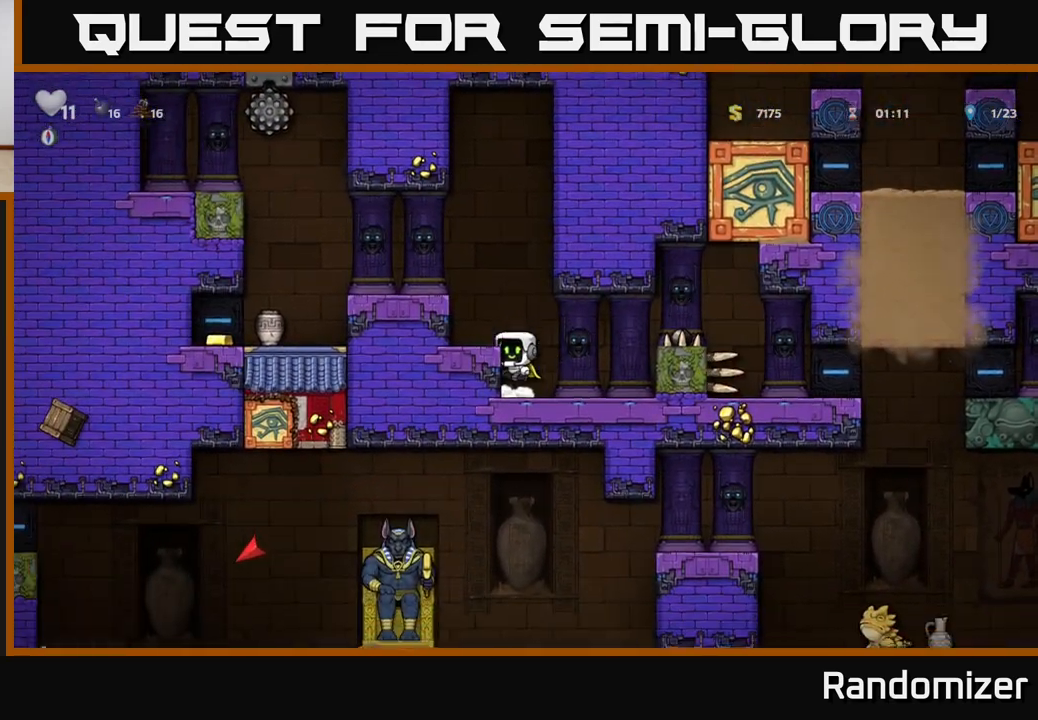
{"buttons": ["A"], "left_stick": "center", "right_stick": "center", "events": [[133, "A", "up"], [283, "left_stick", "center"], [483, "A", "down"]]}
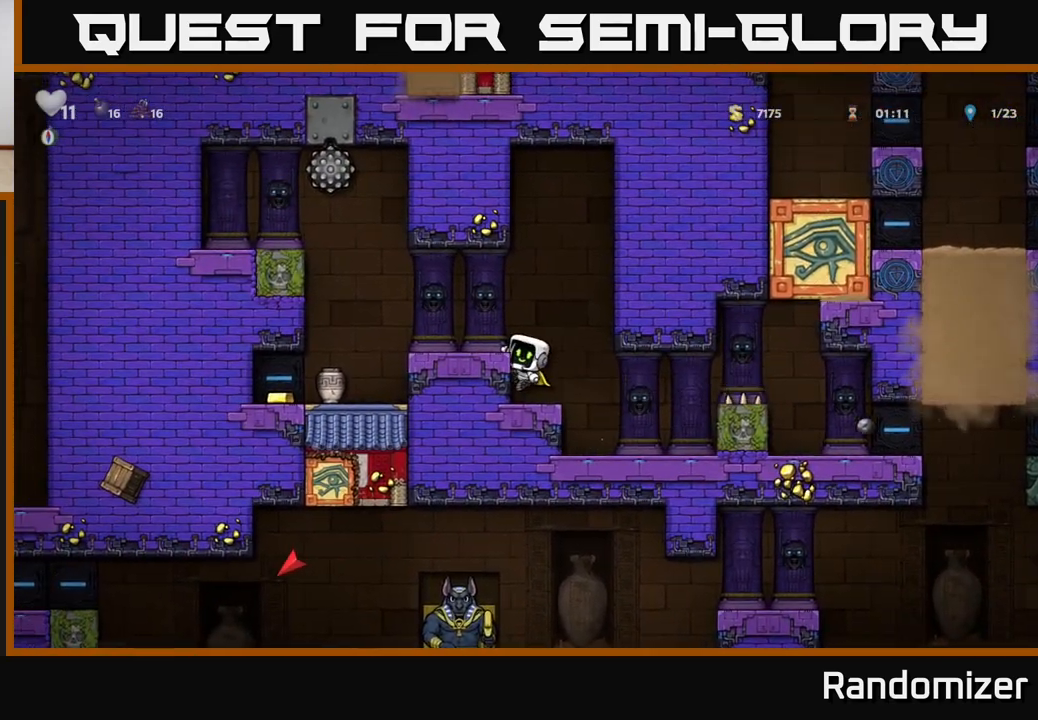
{"buttons": [], "left_stick": "up-left", "right_stick": "center", "events": [[133, "left_stick", "left"], [267, "A", "up"], [483, "left_stick", "up-left"]]}
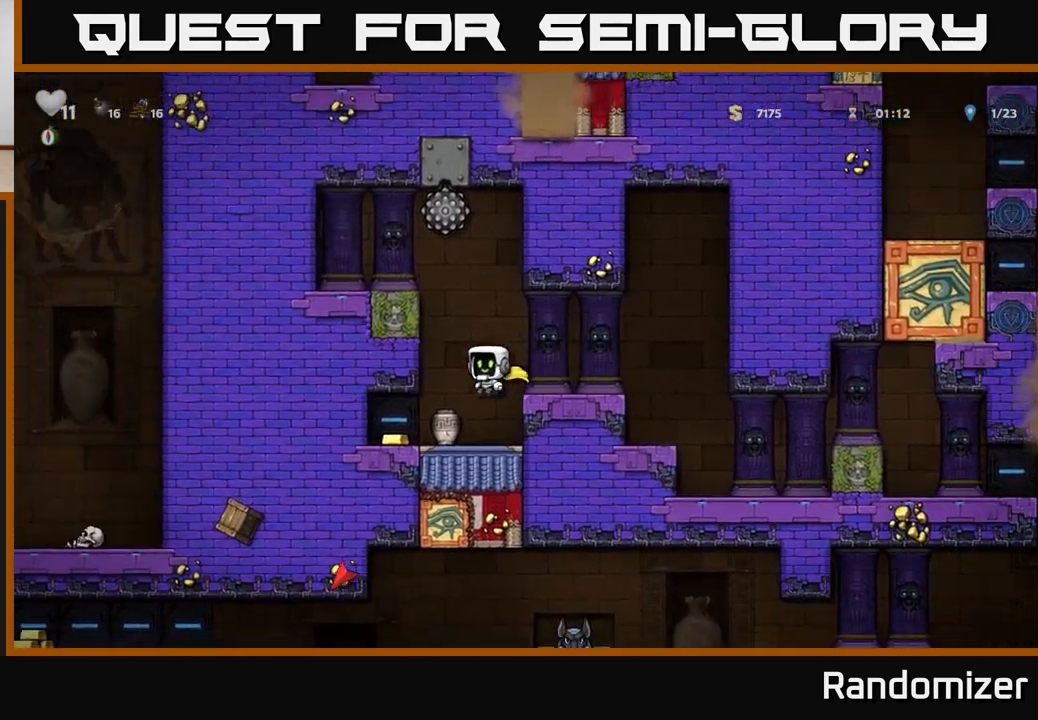
{"buttons": ["A"], "left_stick": "right", "right_stick": "center", "events": [[17, "left_stick", "center"], [250, "left_stick", "down"], [333, "X", "down"], [400, "left_stick", "right"], [433, "A", "down"], [433, "X", "up"]]}
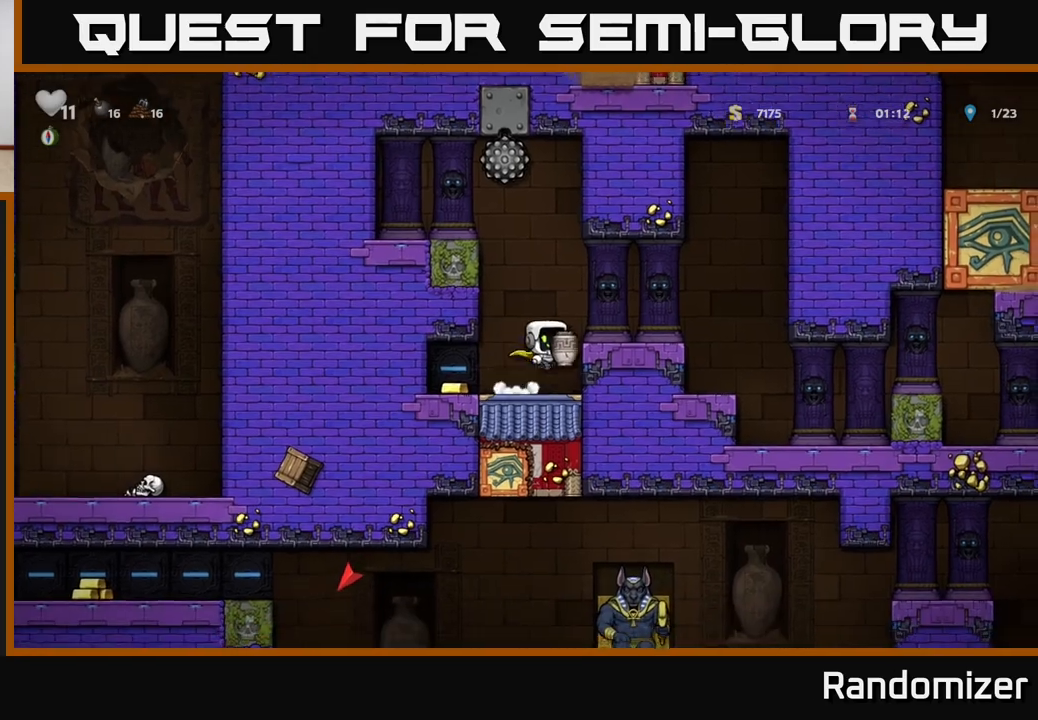
{"buttons": [], "left_stick": "center", "right_stick": "center", "events": [[150, "A", "up"], [383, "left_stick", "center"]]}
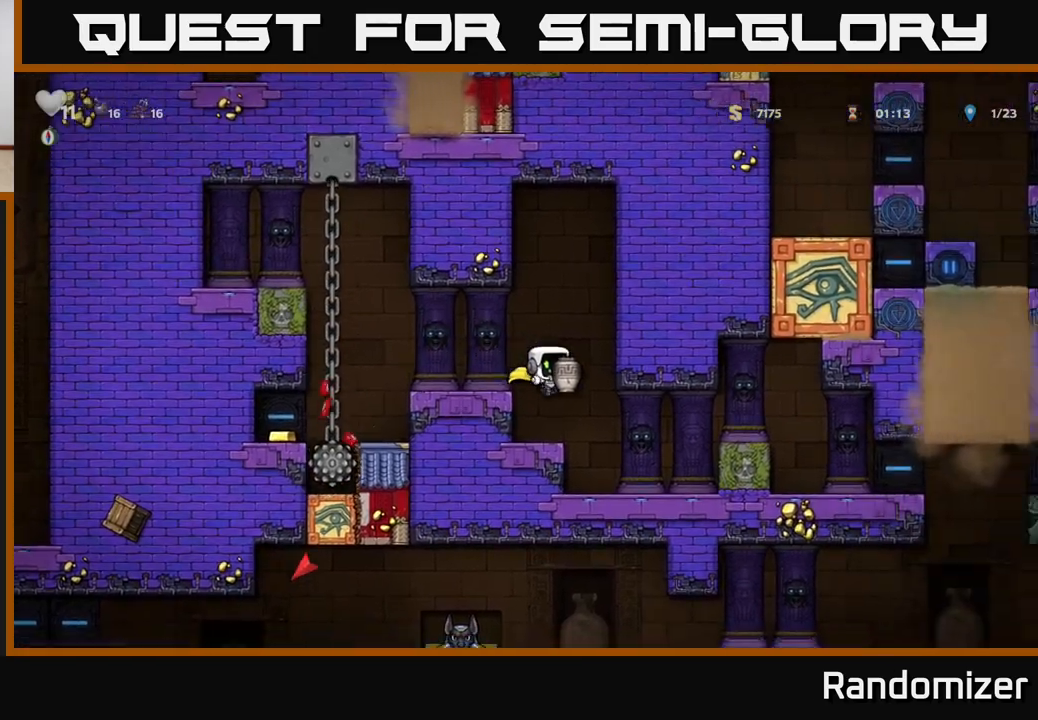
{"buttons": ["A"], "left_stick": "right", "right_stick": "center", "events": [[50, "left_stick", "right"], [233, "left_stick", "center"], [467, "left_stick", "right"], [483, "A", "down"]]}
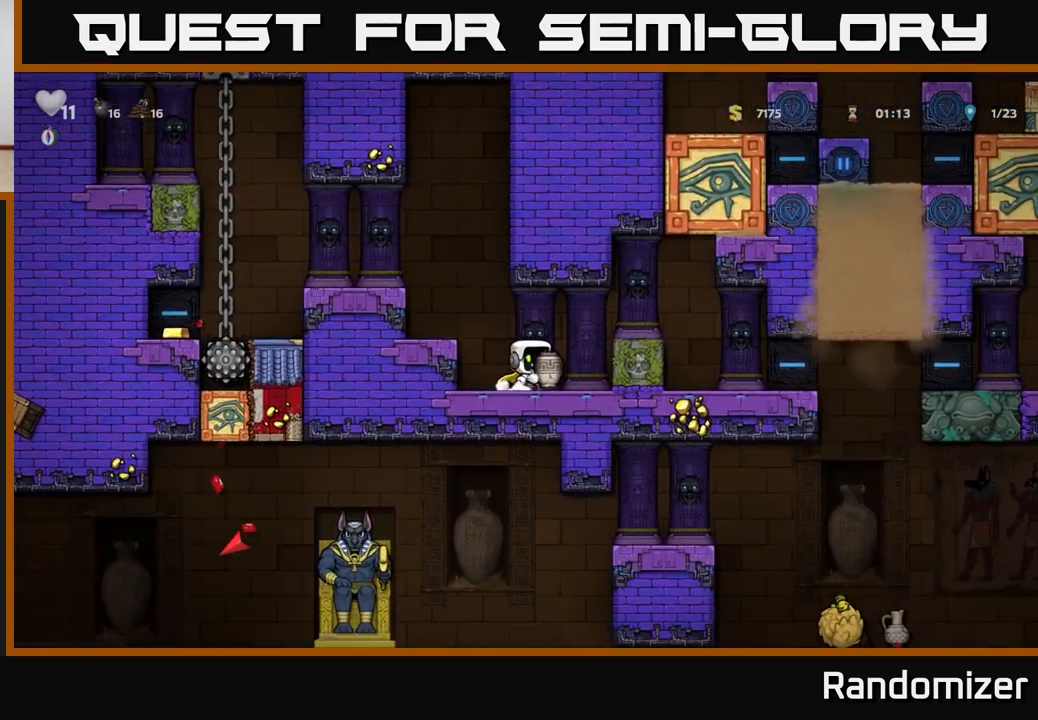
{"buttons": [], "left_stick": "center", "right_stick": "center", "events": [[150, "A", "up"], [483, "left_stick", "center"]]}
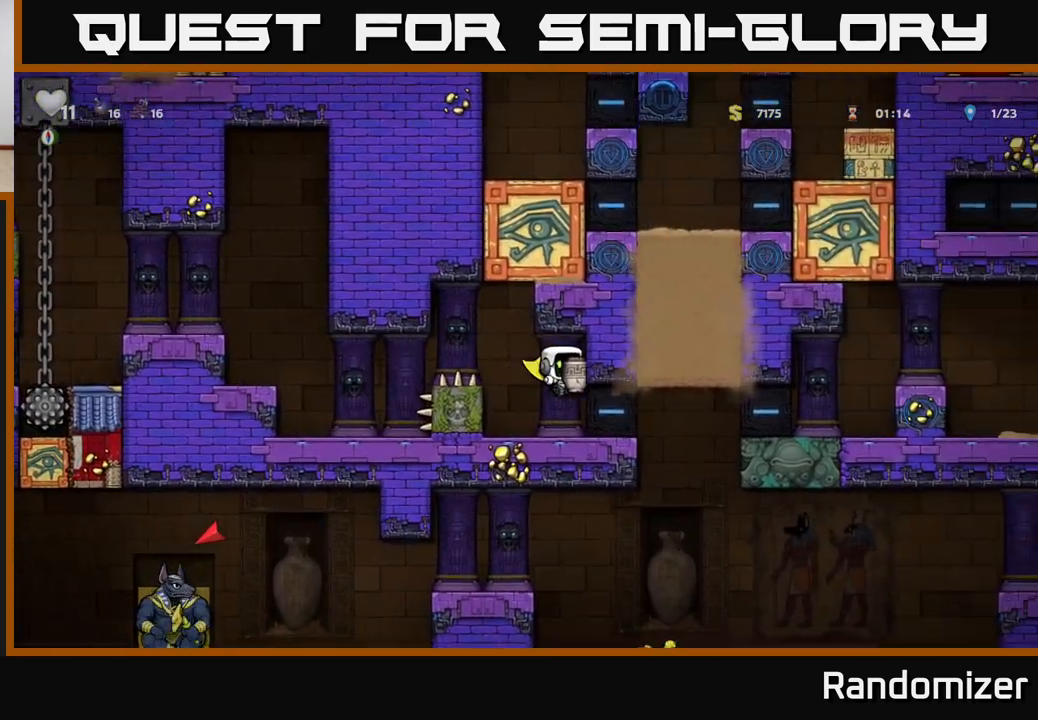
{"buttons": [], "left_stick": "left", "right_stick": "center", "events": [[133, "left_stick", "right"], [450, "left_stick", "center"], [500, "left_stick", "left"]]}
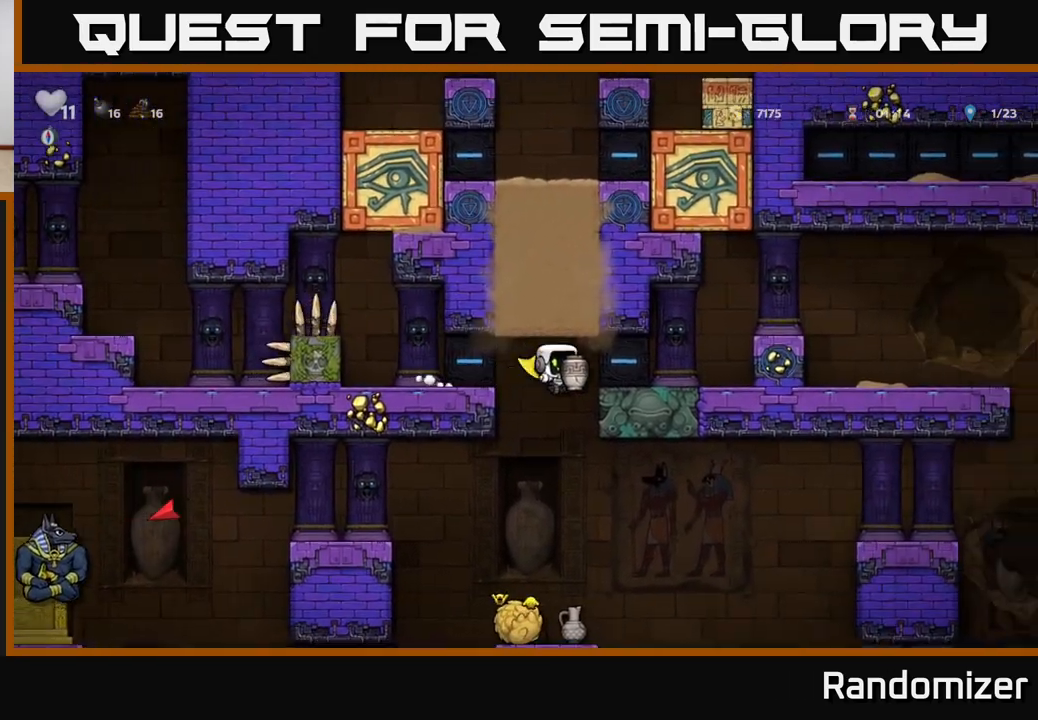
{"buttons": [], "left_stick": "center", "right_stick": "center", "events": [[117, "left_stick", "center"], [300, "A", "down"], [467, "A", "up"]]}
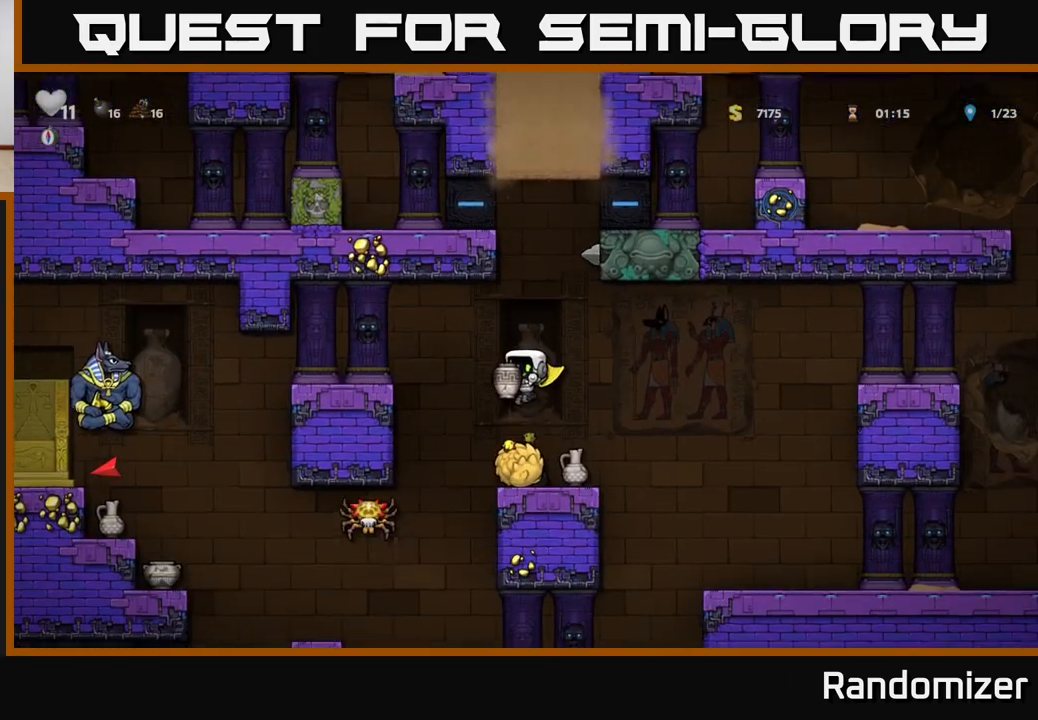
{"buttons": [], "left_stick": "center", "right_stick": "center", "events": []}
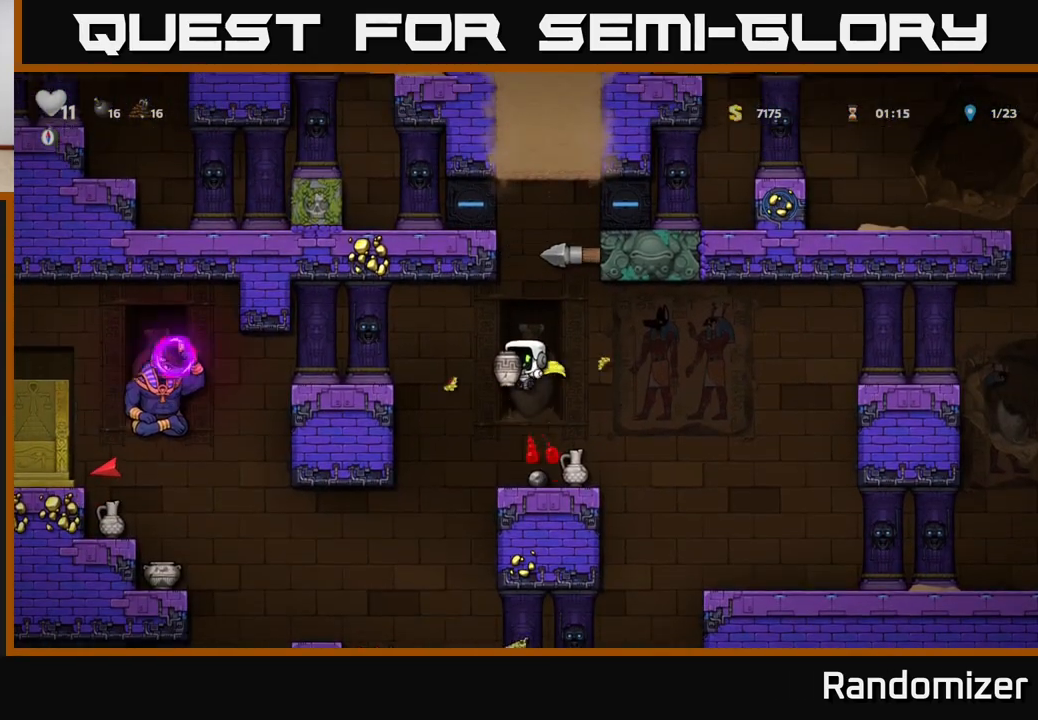
{"buttons": ["A"], "left_stick": "left", "right_stick": "center", "events": [[167, "left_stick", "right"], [333, "left_stick", "center"], [400, "left_stick", "left"], [450, "A", "down"]]}
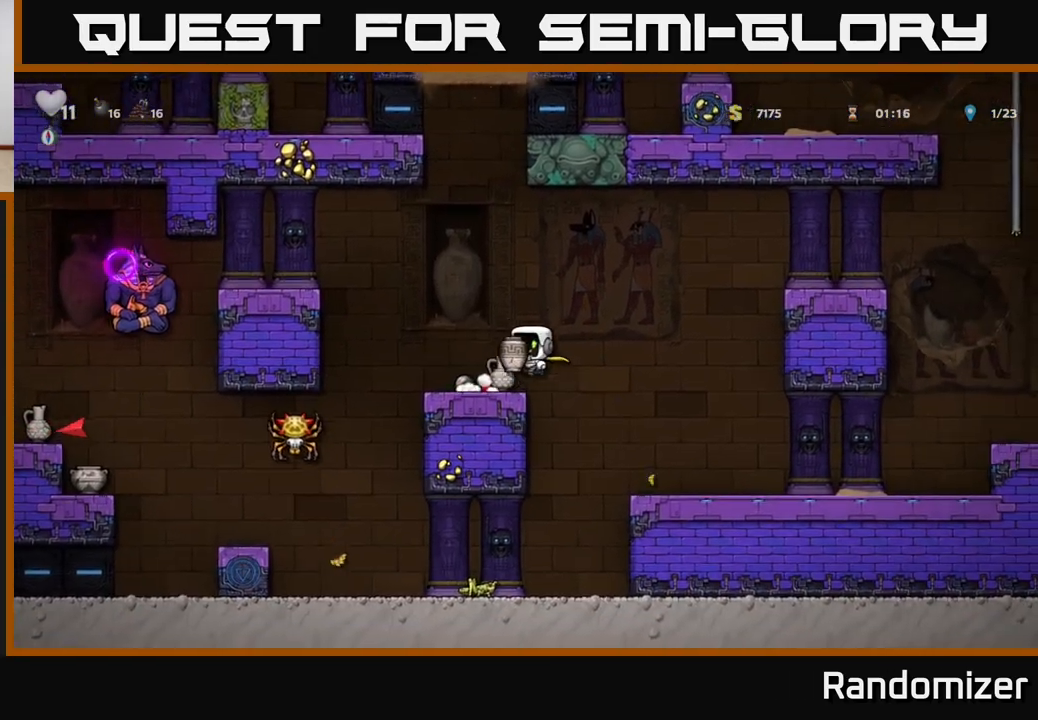
{"buttons": [], "left_stick": "center", "right_stick": "center", "events": [[67, "left_stick", "center"], [183, "A", "up"], [183, "left_stick", "left"], [250, "X", "down"], [300, "X", "up"], [317, "left_stick", "center"]]}
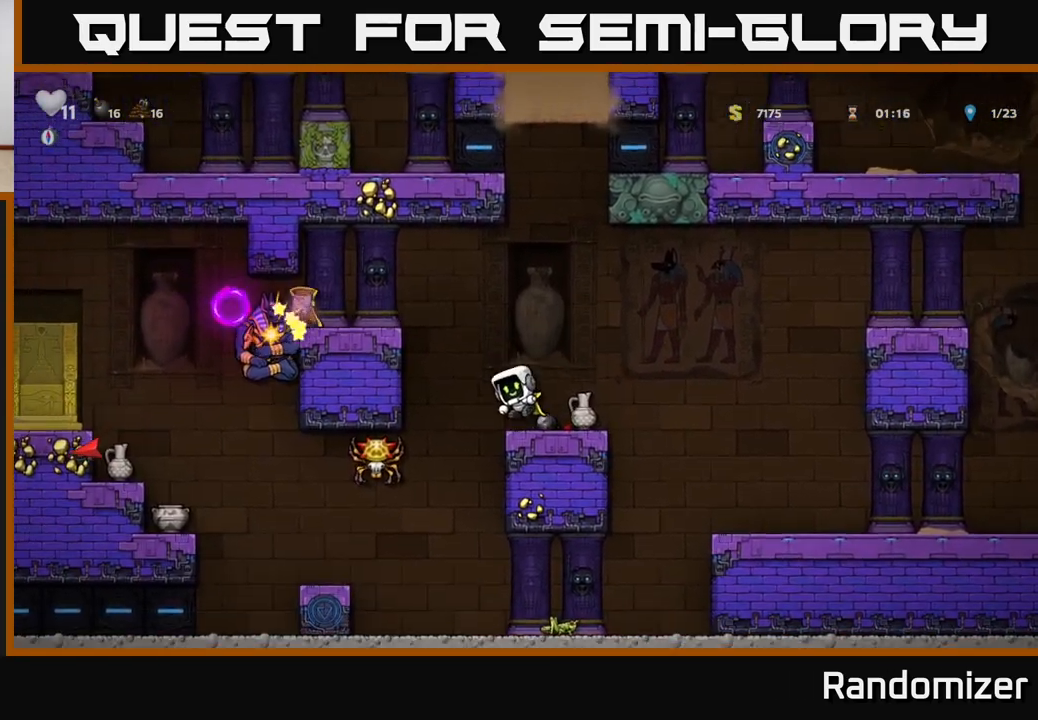
{"buttons": [], "left_stick": "right", "right_stick": "center", "events": [[367, "left_stick", "right"]]}
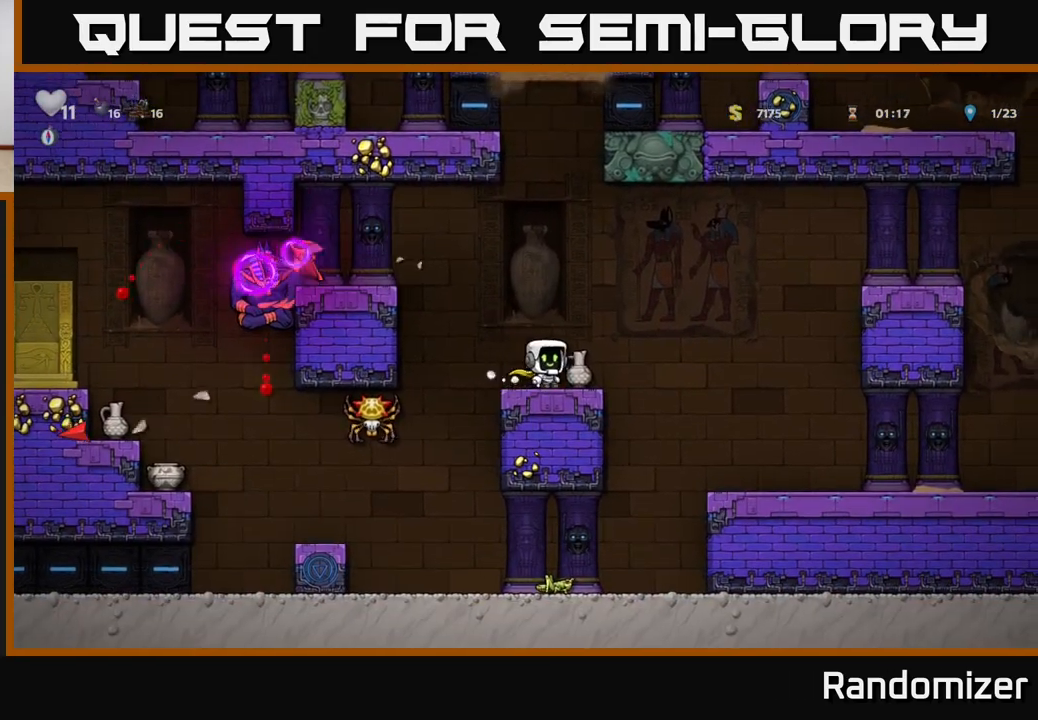
{"buttons": [], "left_stick": "down", "right_stick": "center", "events": [[100, "left_stick", "left"], [250, "left_stick", "center"], [467, "left_stick", "down"]]}
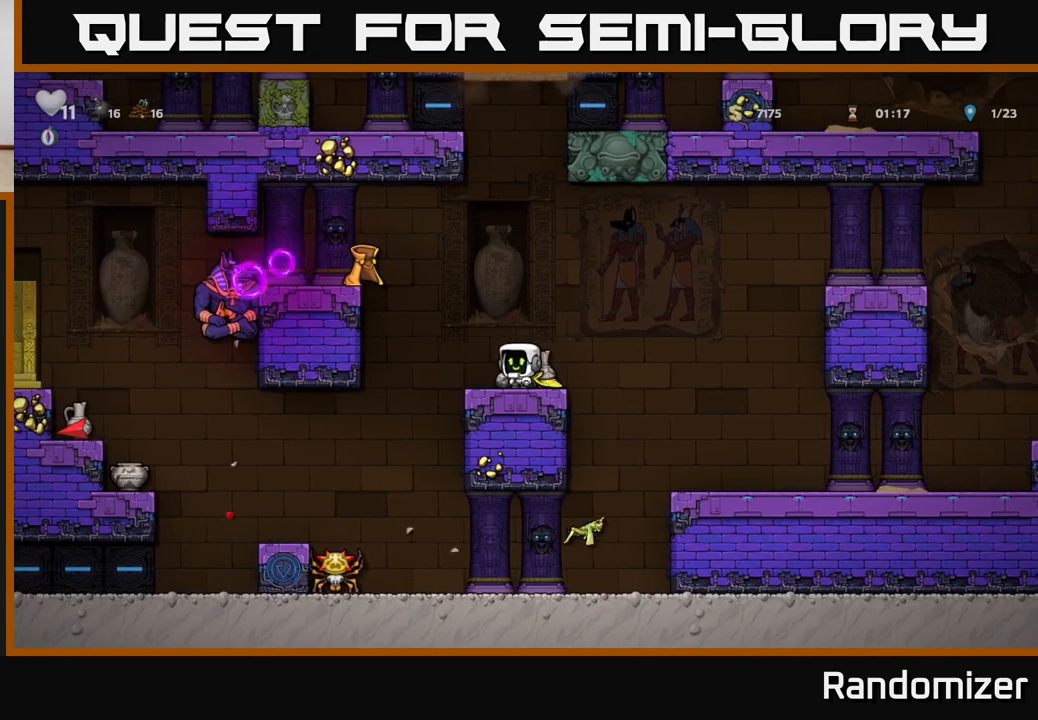
{"buttons": ["A"], "left_stick": "left", "right_stick": "center", "events": [[33, "X", "down"], [133, "X", "up"], [150, "left_stick", "center"], [267, "left_stick", "right"], [433, "A", "down"], [450, "left_stick", "left"]]}
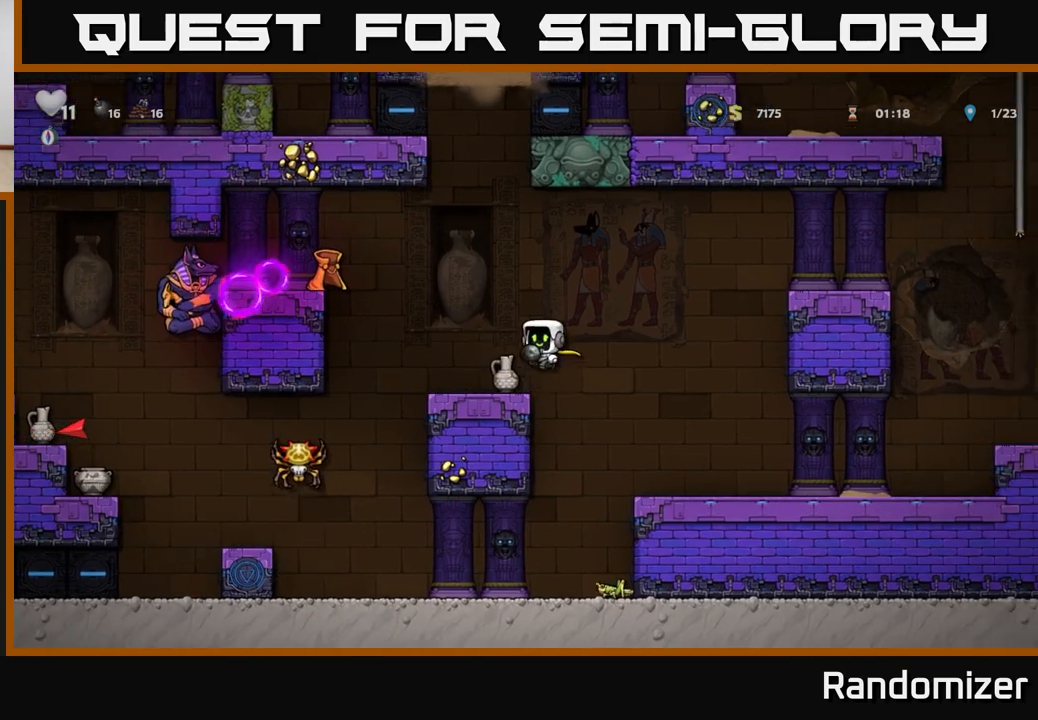
{"buttons": [], "left_stick": "center", "right_stick": "center", "events": [[100, "left_stick", "center"], [117, "A", "up"], [200, "X", "down"], [267, "X", "up"]]}